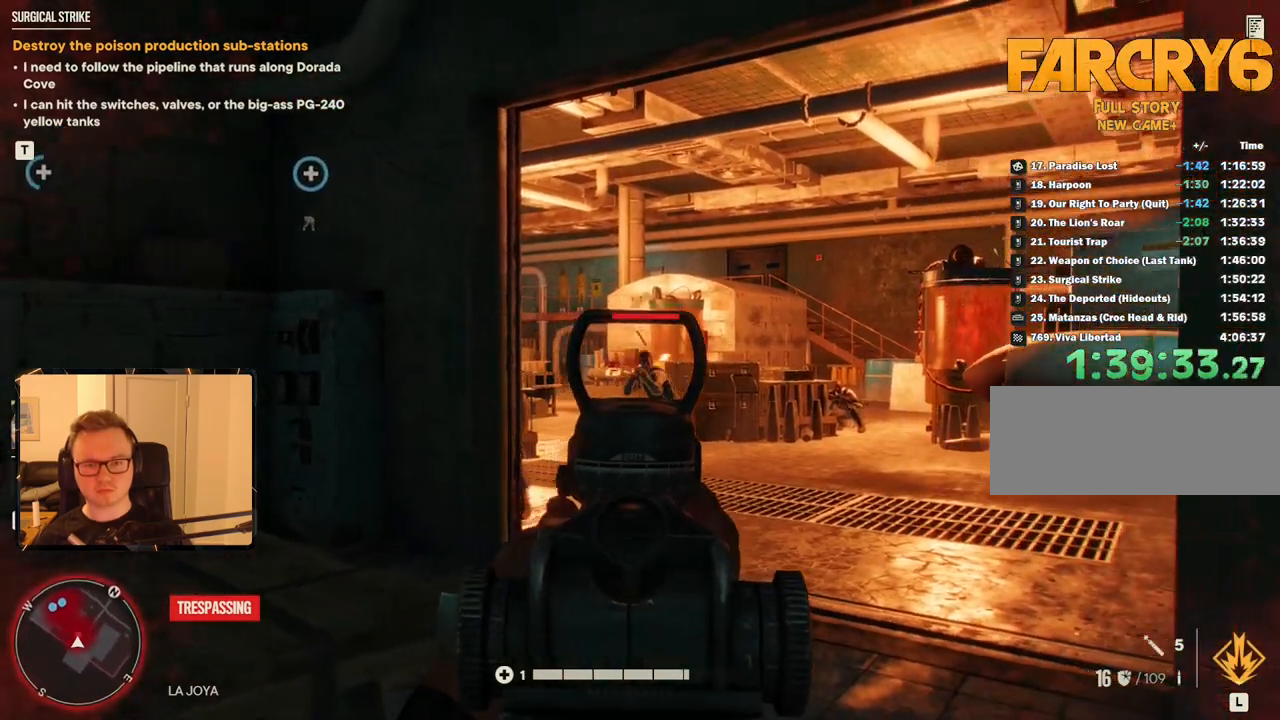
Gameplay with keyboard and mouse; each line is a JSON object with the keys and mouse buttons held at the frame after it. "events" lists presses ("down") and releases ("up") of "1", "2", "3", "4", "5", "6", "7", "8", "9", "a", "alt", "b", "c", "caps_lock", "ctrl", "d", "e", "escape", "f", "g", "h", "m", "n", "q", "r", "return", "s", "shift", "space", "t", "tab", "v", "w", "x", "y", "z", "mouse_left", "mouse_right", "mouse_mb4", "mouse_mb5", "mouse_wheel_up" and "mouse_wheel_down" between this image and that frame as [ms after this image, input, new state], when the widget could be followed in between. "mouse_left", "mouse_right", "mouse_mb4", "mouse_mb5", "mouse_wheel_up", "mouse_wheel_down" = the "left", "right", "mb4", "mb5", "wheel_up", "wheel_down" buttons of the "mouse" list. No other keys are recorded. Mouse movement is not recorded.
{"keys": [], "mouse": ["right"], "events": [[83, "mouse_left", "up"]]}
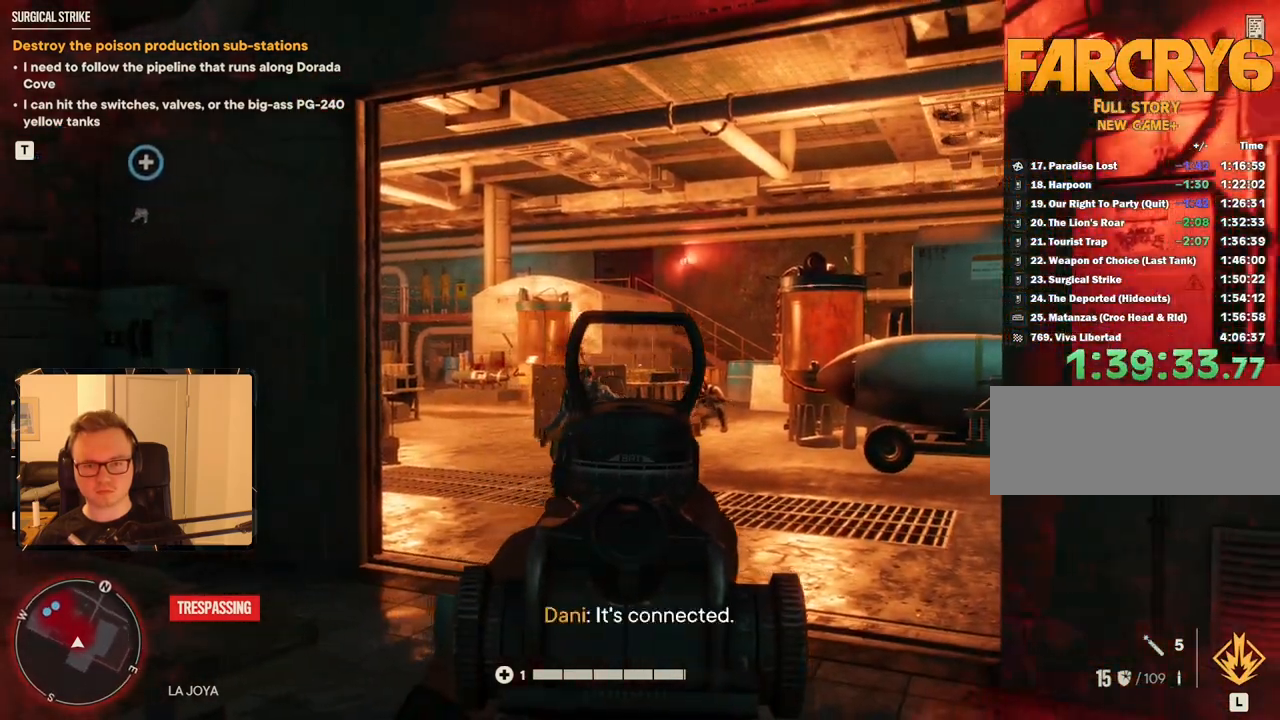
{"keys": [], "mouse": ["left", "right"], "events": [[433, "mouse_left", "down"]]}
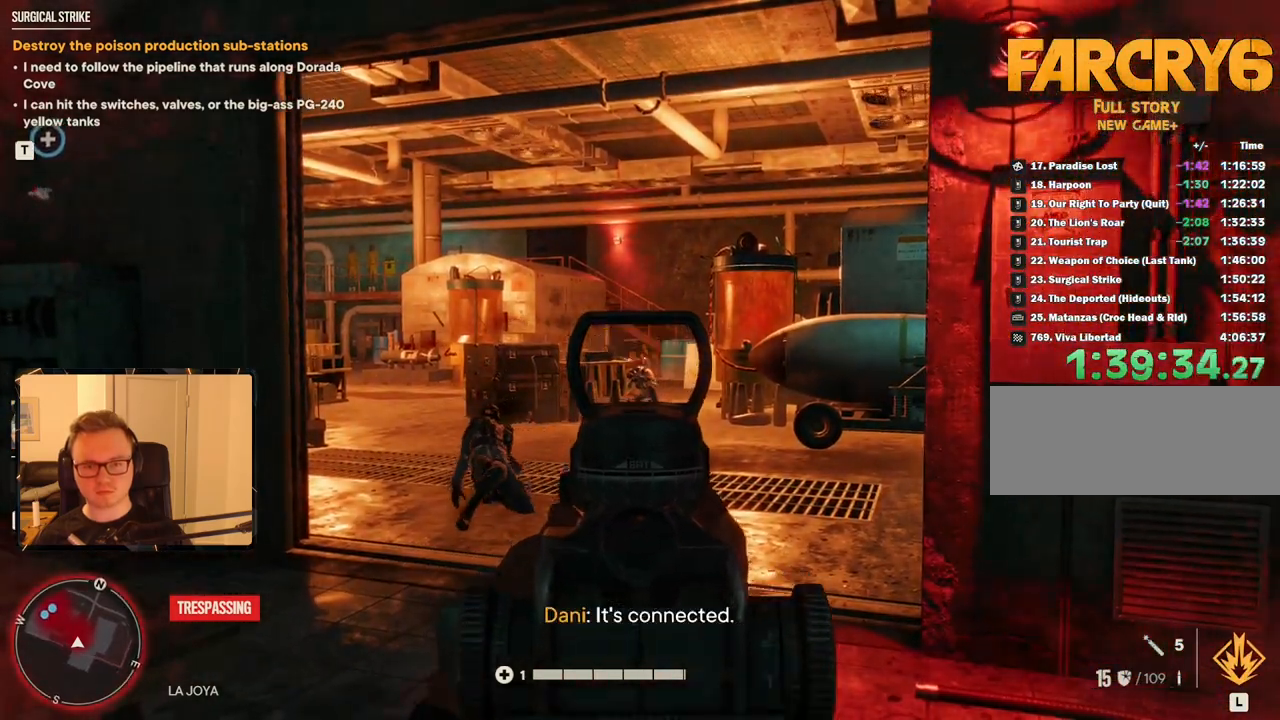
{"keys": ["tab"], "mouse": [], "events": [[16, "mouse_left", "up"], [200, "mouse_right", "up"], [383, "tab", "down"]]}
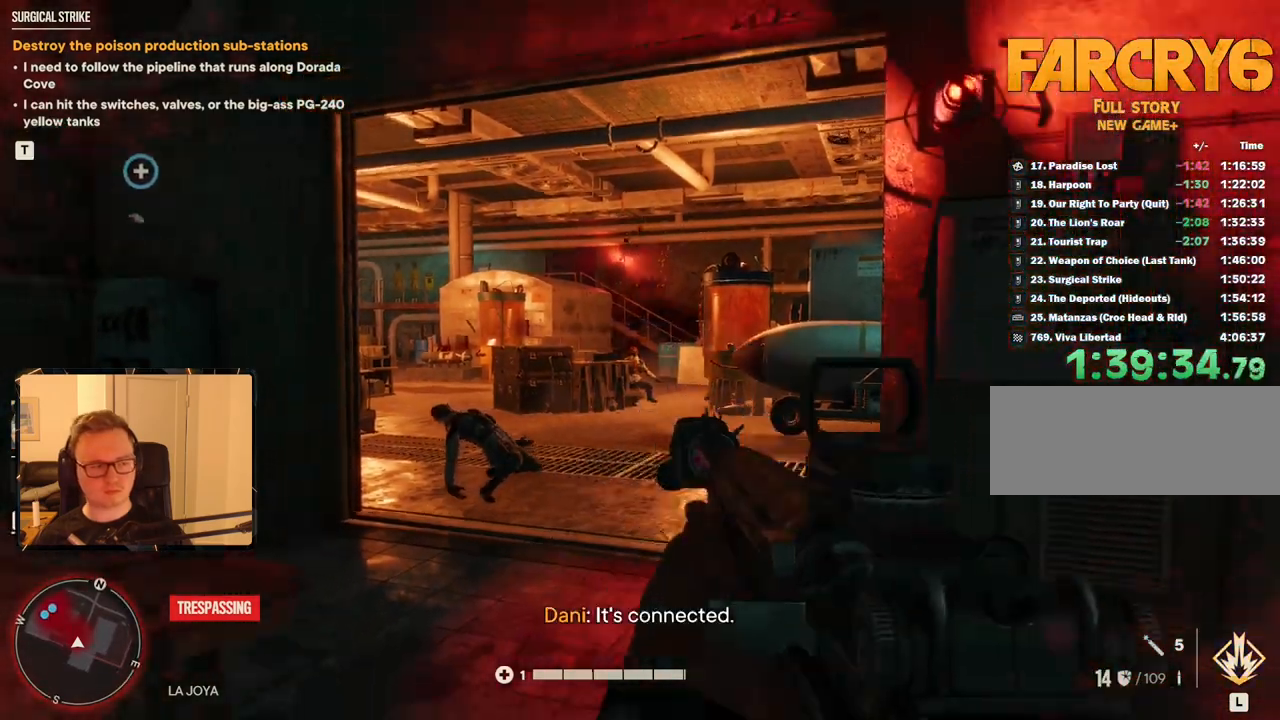
{"keys": [], "mouse": [], "events": [[500, "tab", "up"]]}
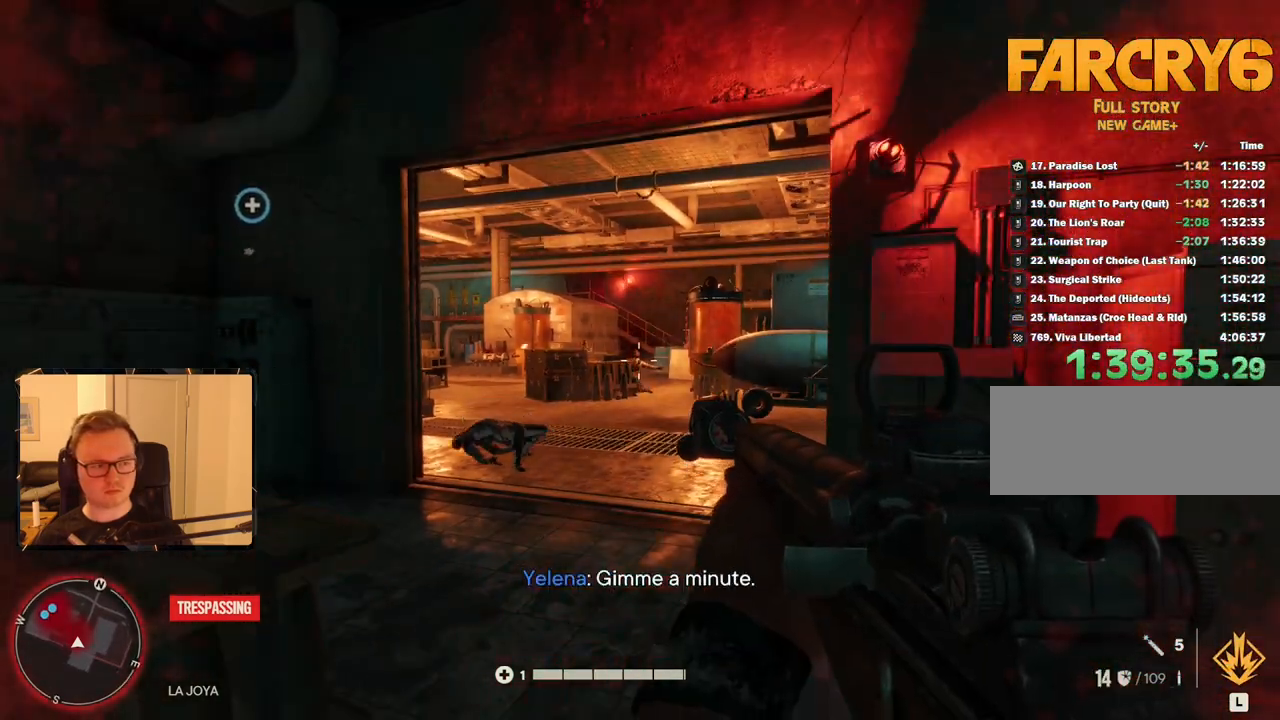
{"keys": ["d"], "mouse": [], "events": [[133, "d", "down"], [233, "s", "down"], [416, "s", "up"]]}
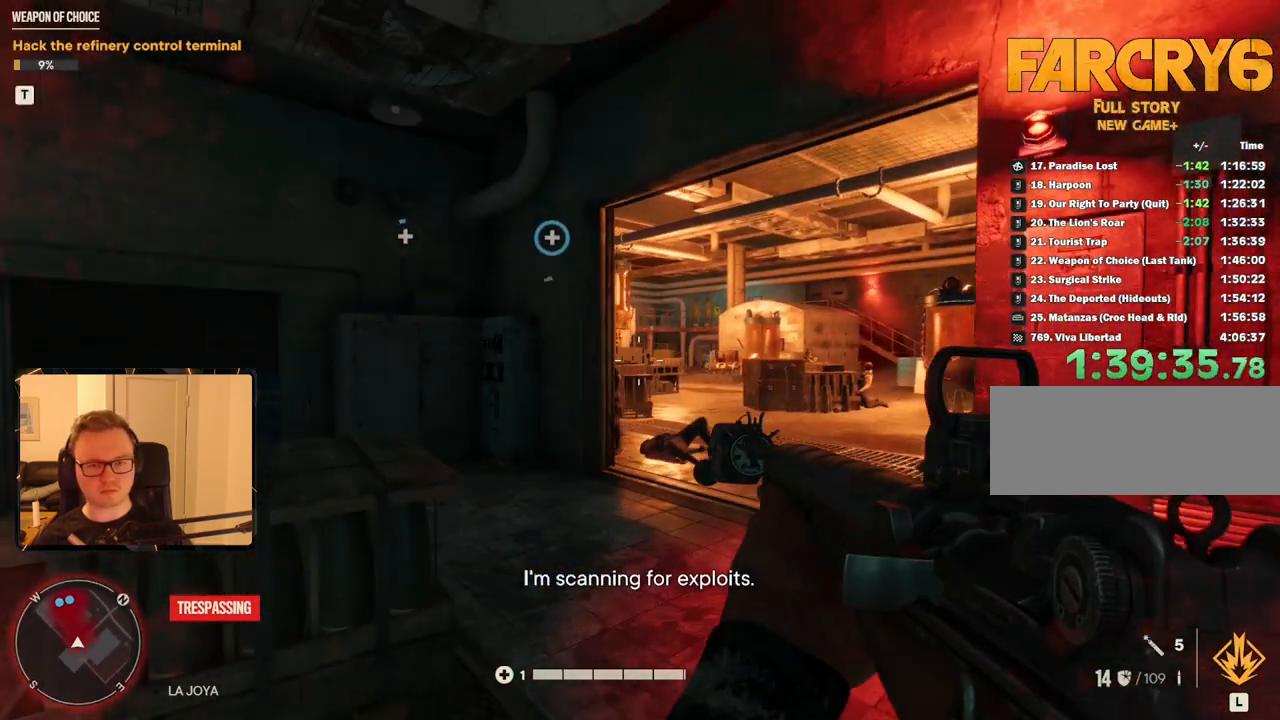
{"keys": [], "mouse": [], "events": [[433, "d", "up"]]}
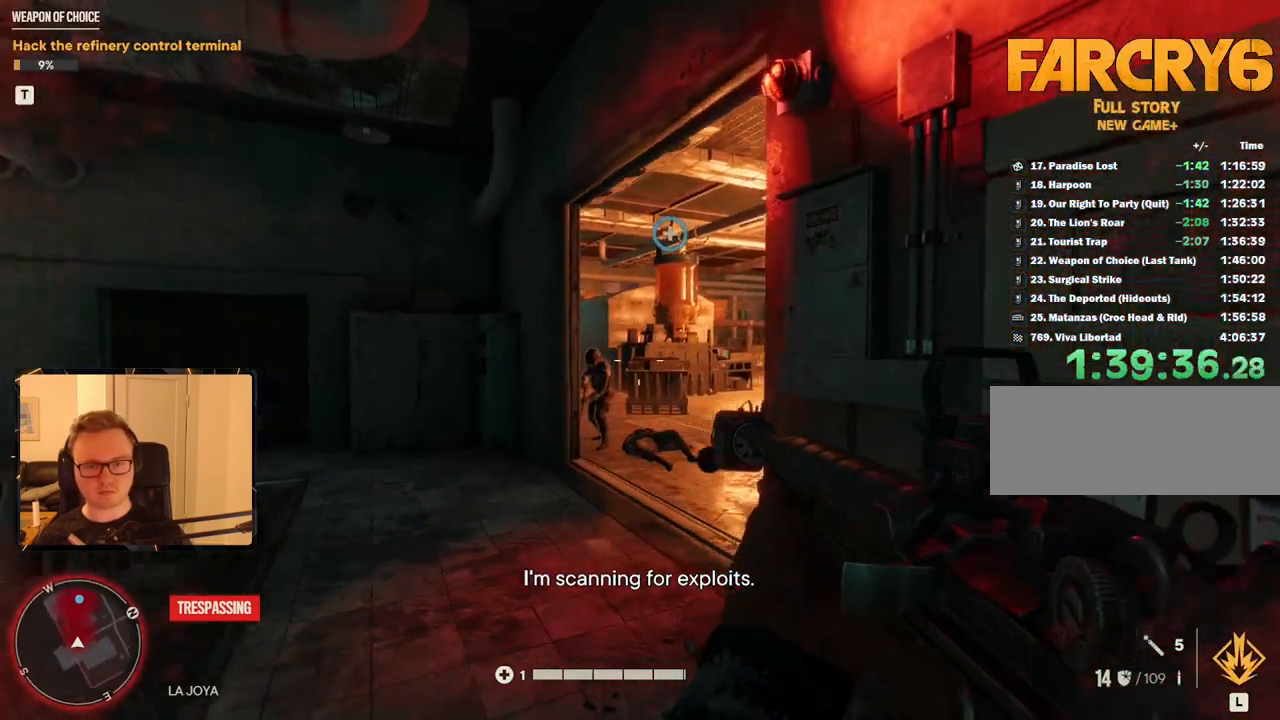
{"keys": [], "mouse": [], "events": [[300, "mouse_left", "down"], [450, "mouse_left", "up"]]}
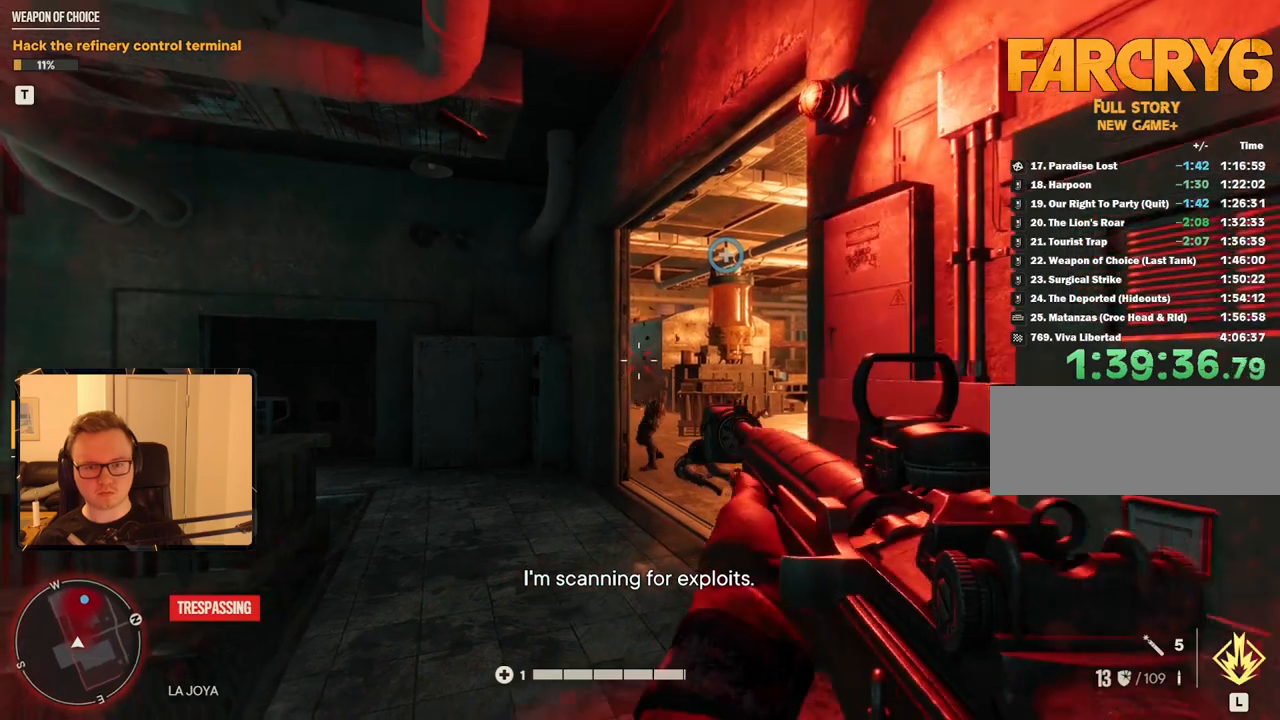
{"keys": [], "mouse": [], "events": []}
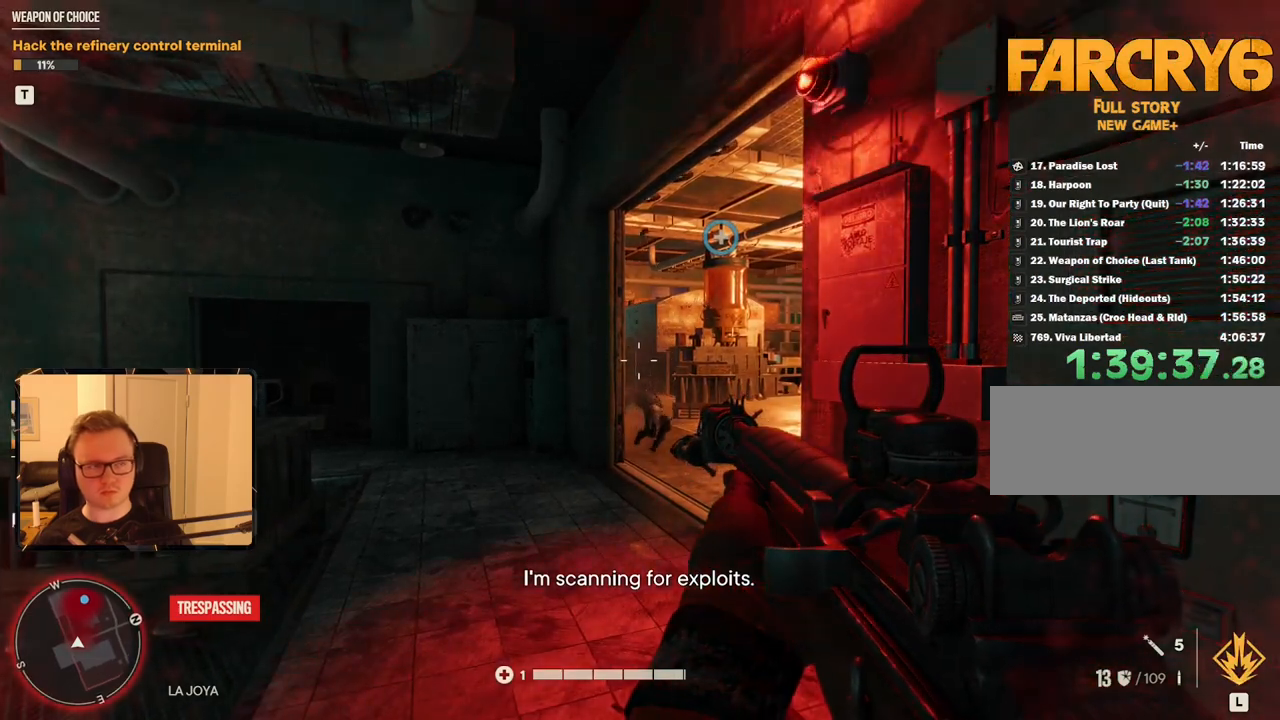
{"keys": [], "mouse": [], "events": []}
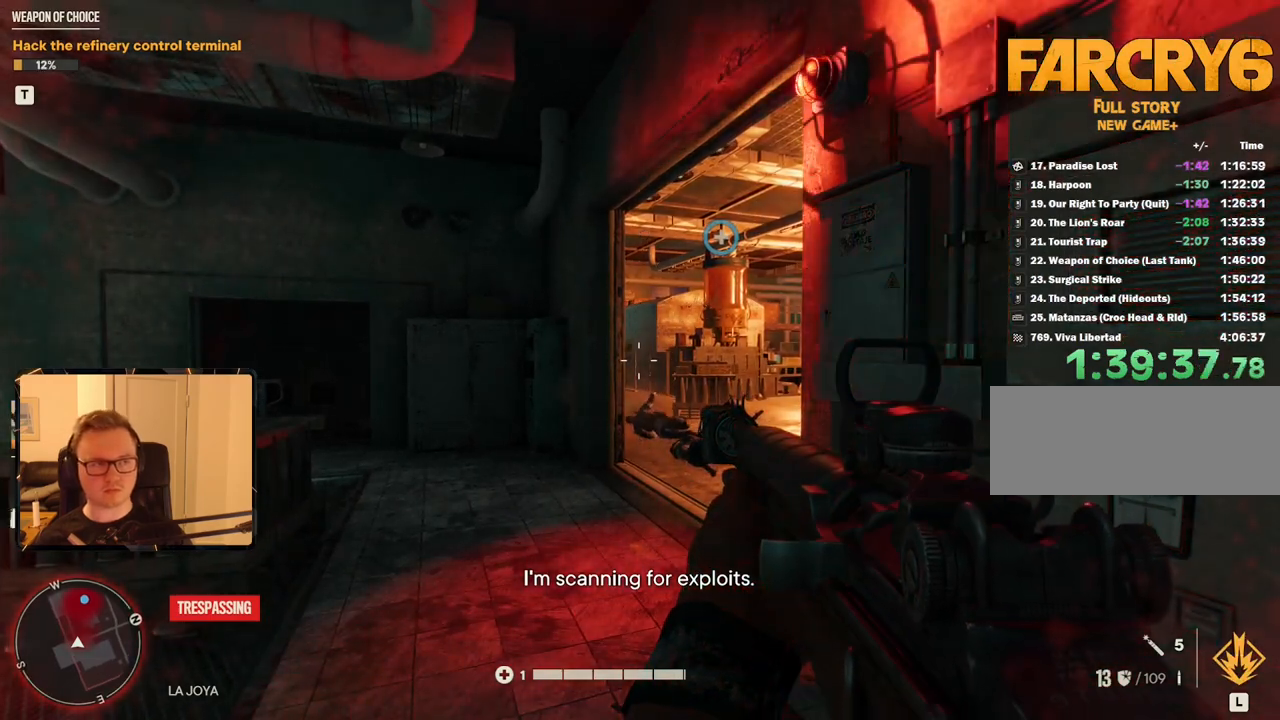
{"keys": [], "mouse": [], "events": []}
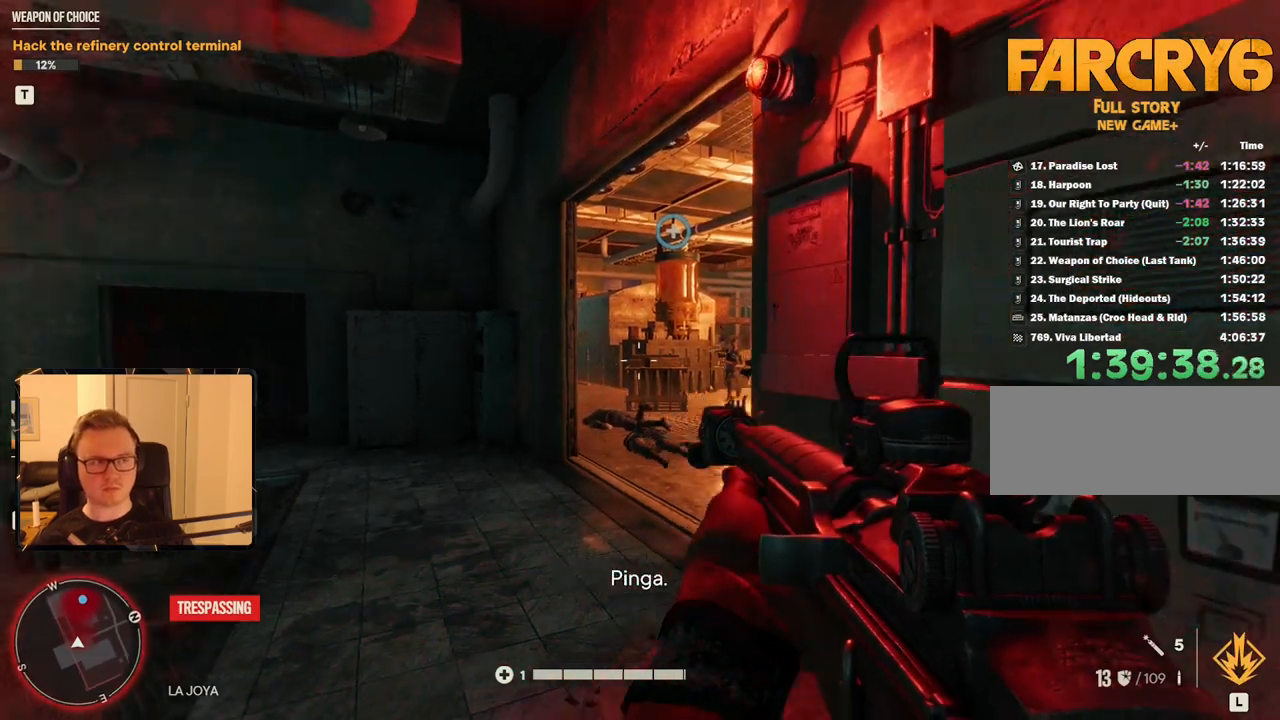
{"keys": [], "mouse": [], "events": []}
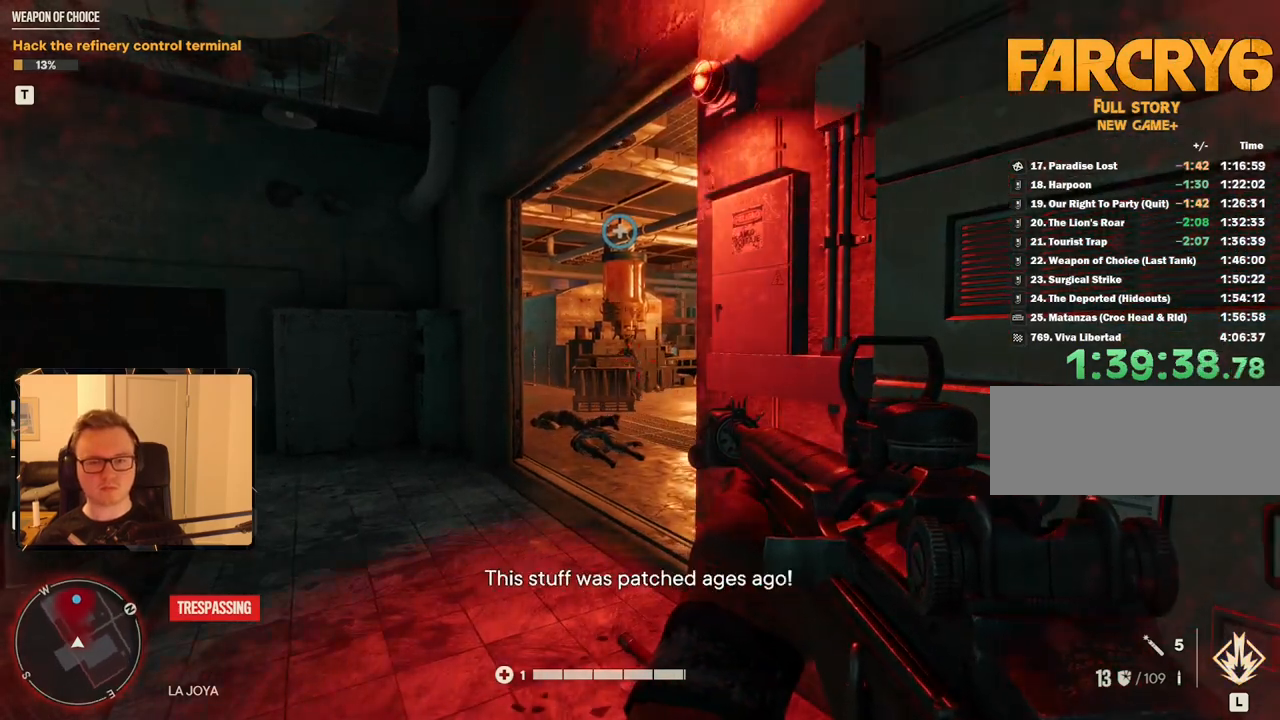
{"keys": [], "mouse": ["right"], "events": [[50, "mouse_right", "down"], [366, "mouse_left", "down"], [450, "mouse_left", "up"]]}
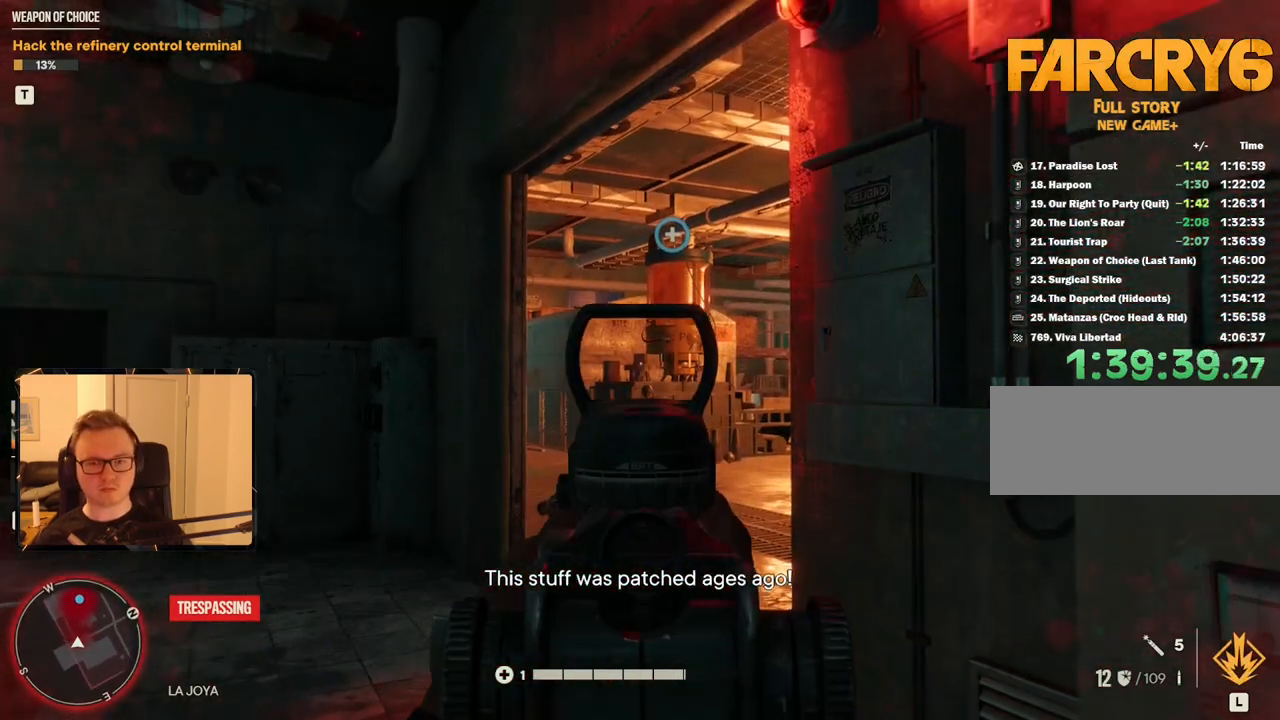
{"keys": [], "mouse": ["right"], "events": [[366, "mouse_left", "down"], [483, "mouse_left", "up"]]}
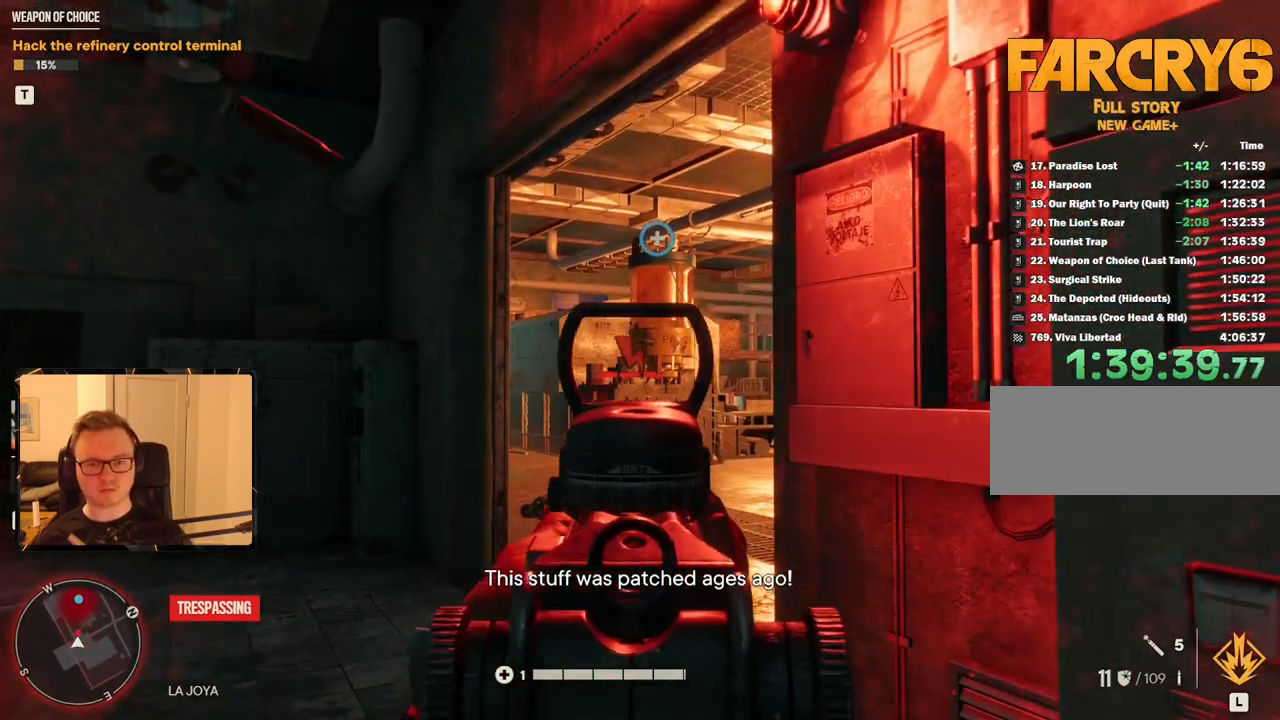
{"keys": [], "mouse": ["right"], "events": []}
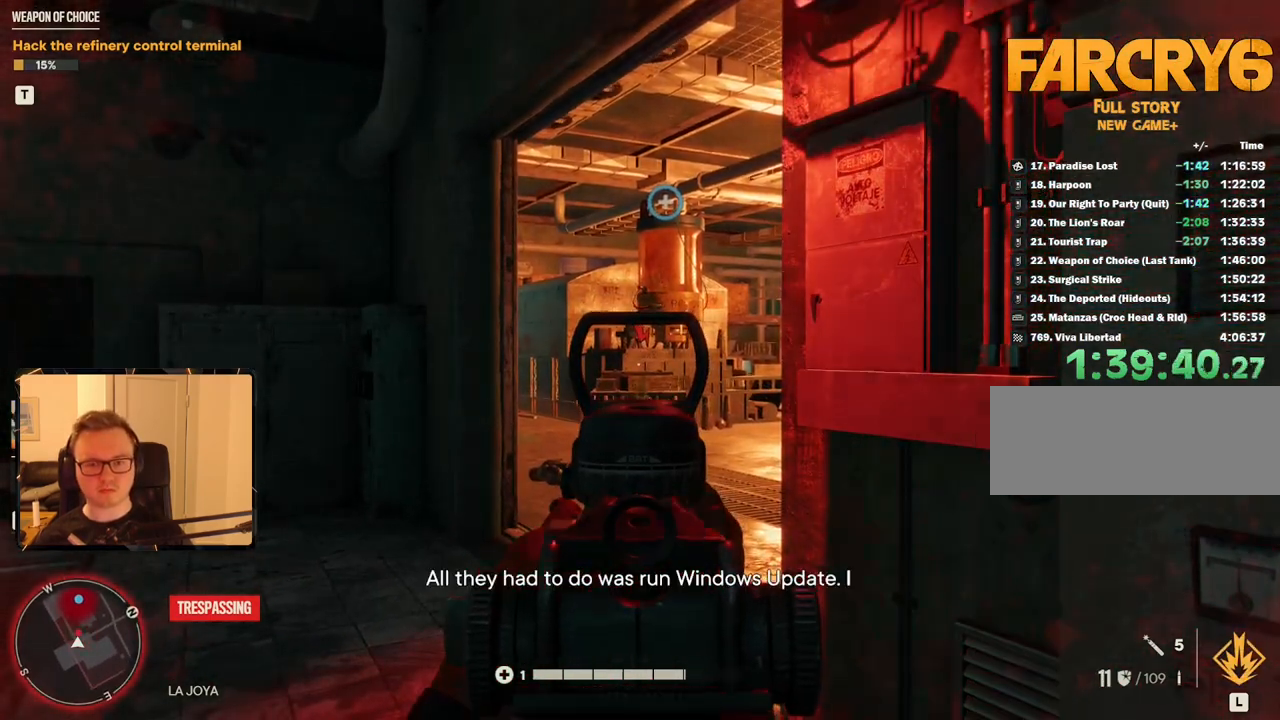
{"keys": [], "mouse": ["right"], "events": []}
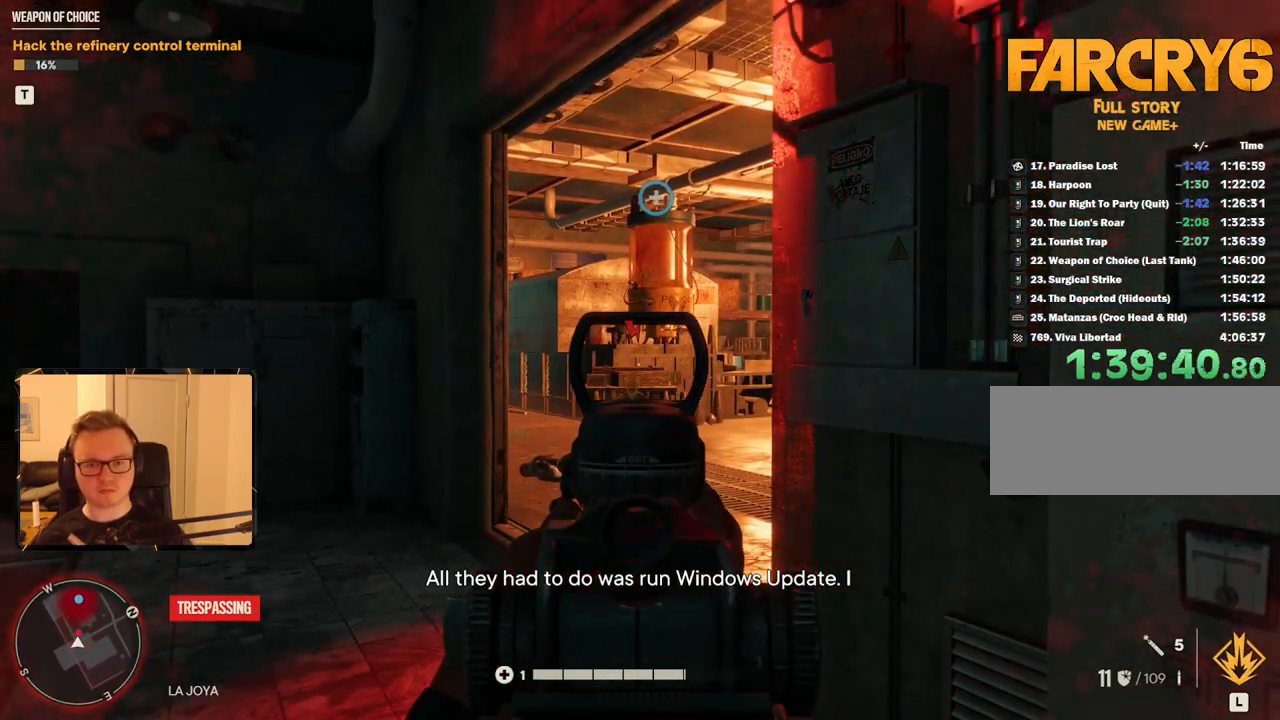
{"keys": [], "mouse": ["right"], "events": []}
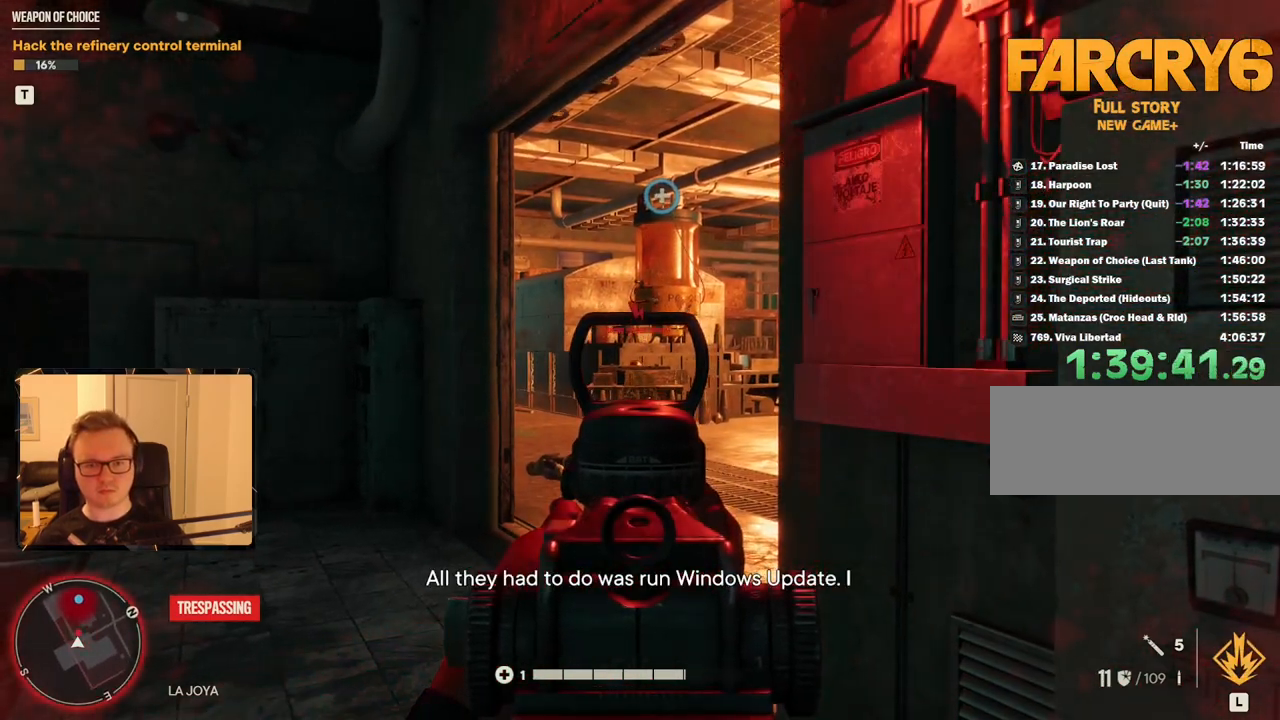
{"keys": [], "mouse": ["right"], "events": [[150, "mouse_left", "down"], [250, "mouse_left", "up"]]}
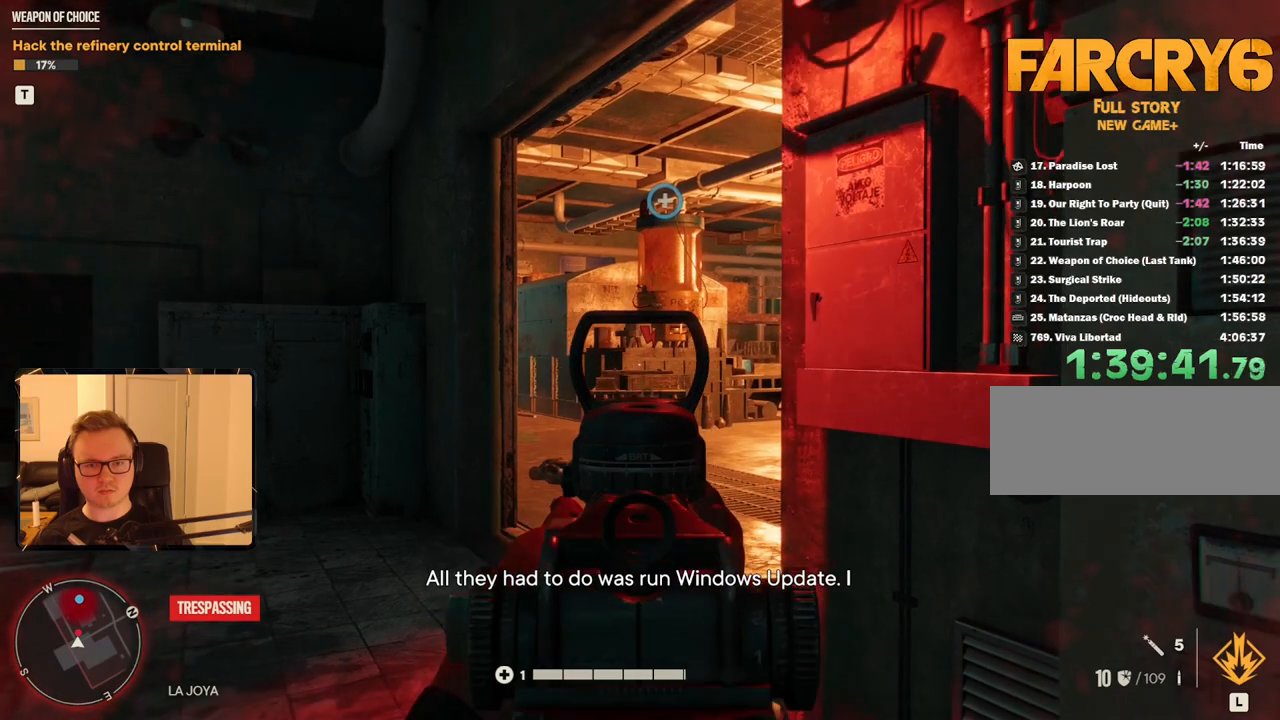
{"keys": [], "mouse": ["right"], "events": [[350, "mouse_left", "down"], [400, "mouse_left", "up"]]}
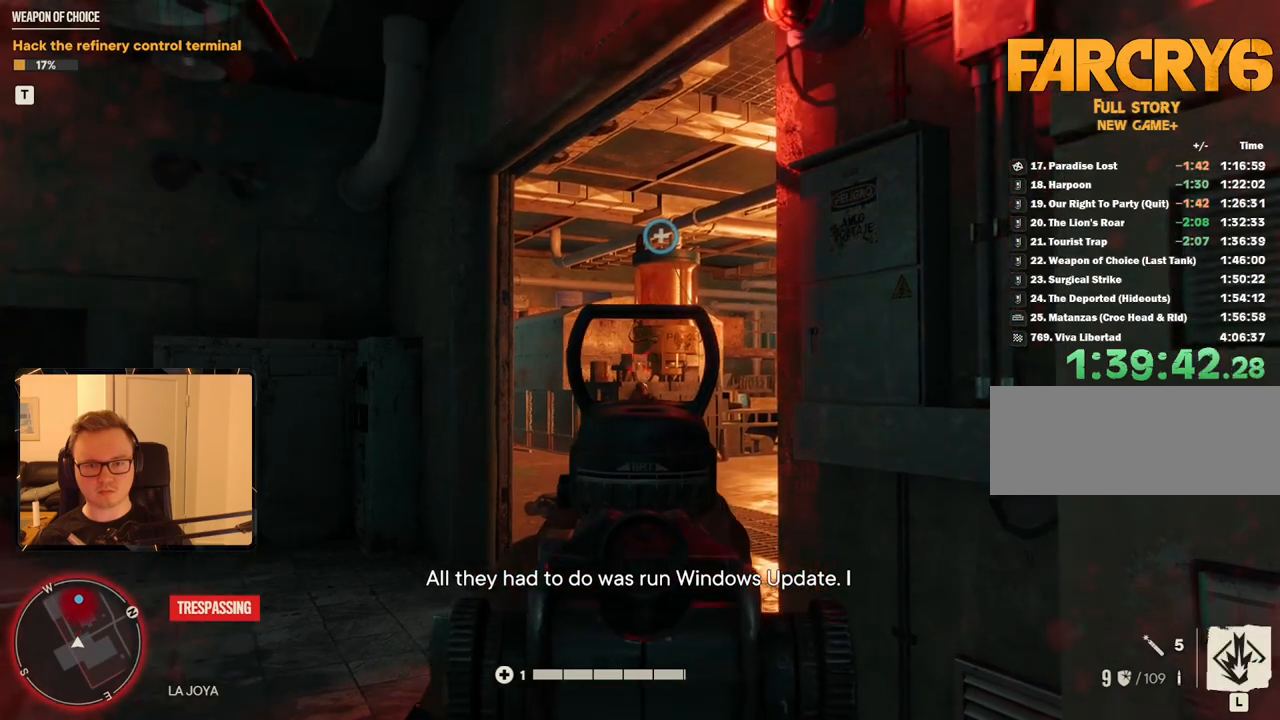
{"keys": ["r"], "mouse": [], "events": [[450, "r", "down"], [500, "mouse_right", "up"]]}
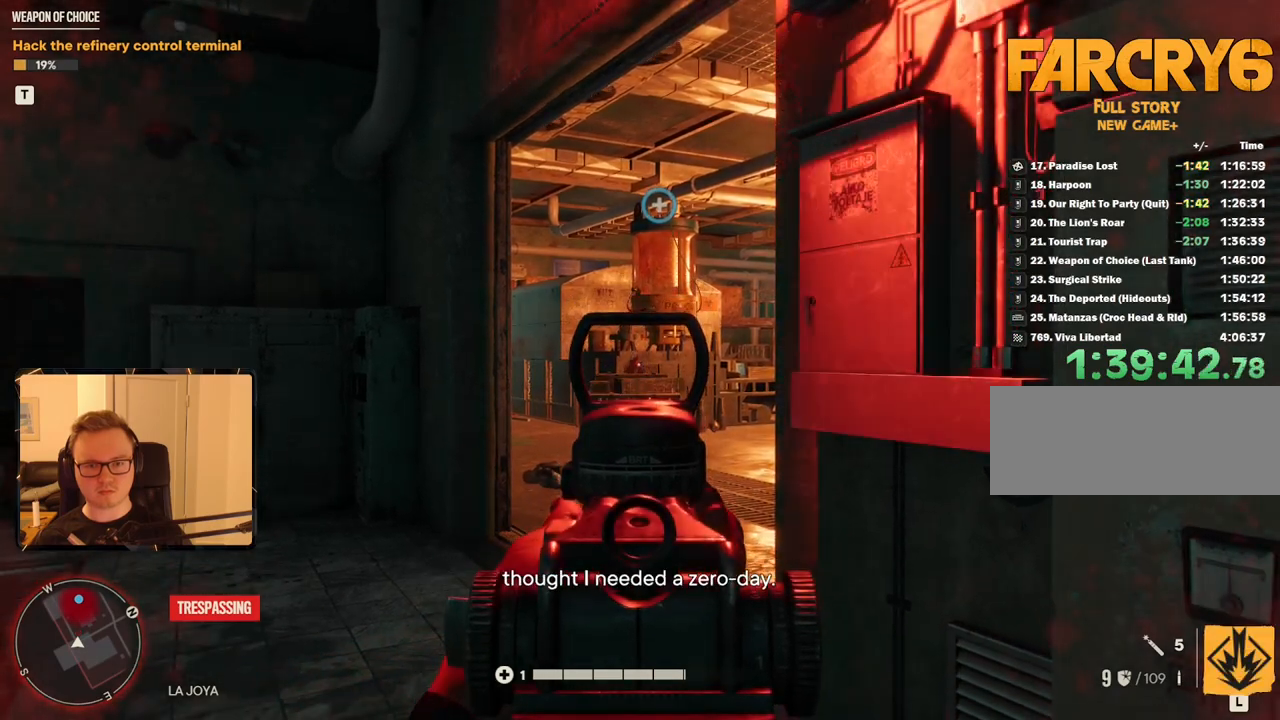
{"keys": [], "mouse": [], "events": [[100, "r", "up"]]}
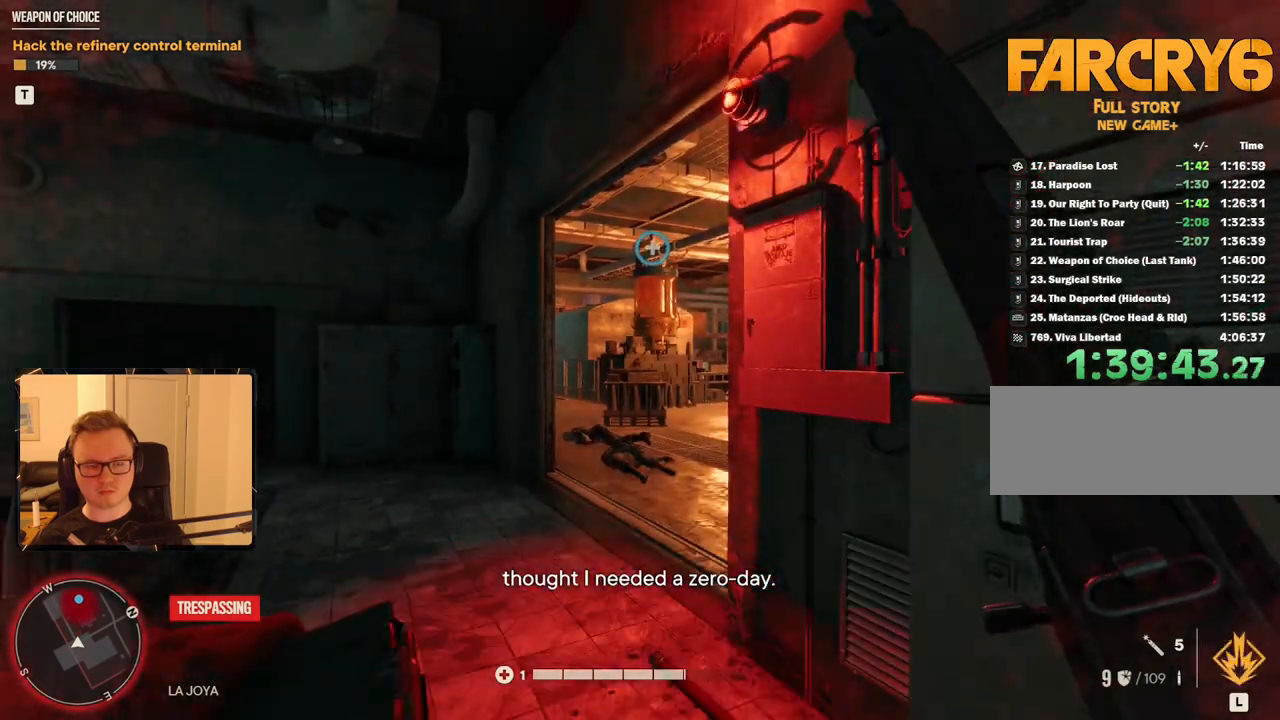
{"keys": [], "mouse": [], "events": []}
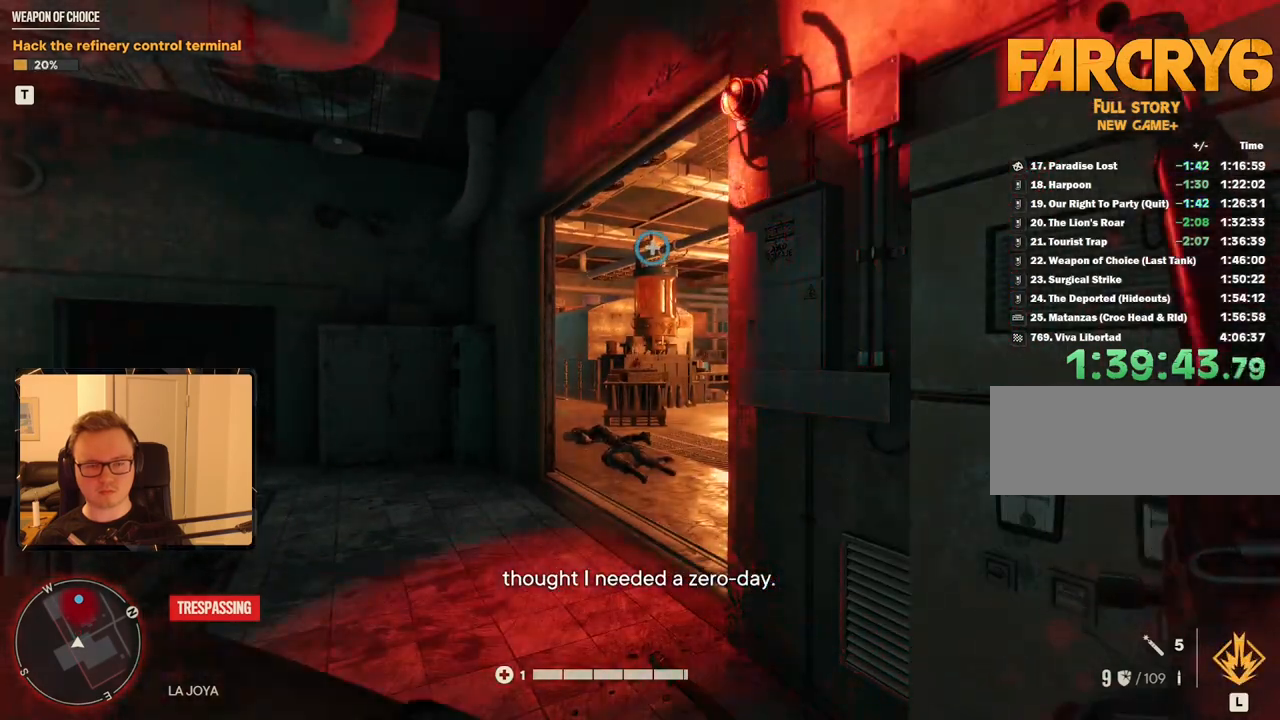
{"keys": [], "mouse": [], "events": []}
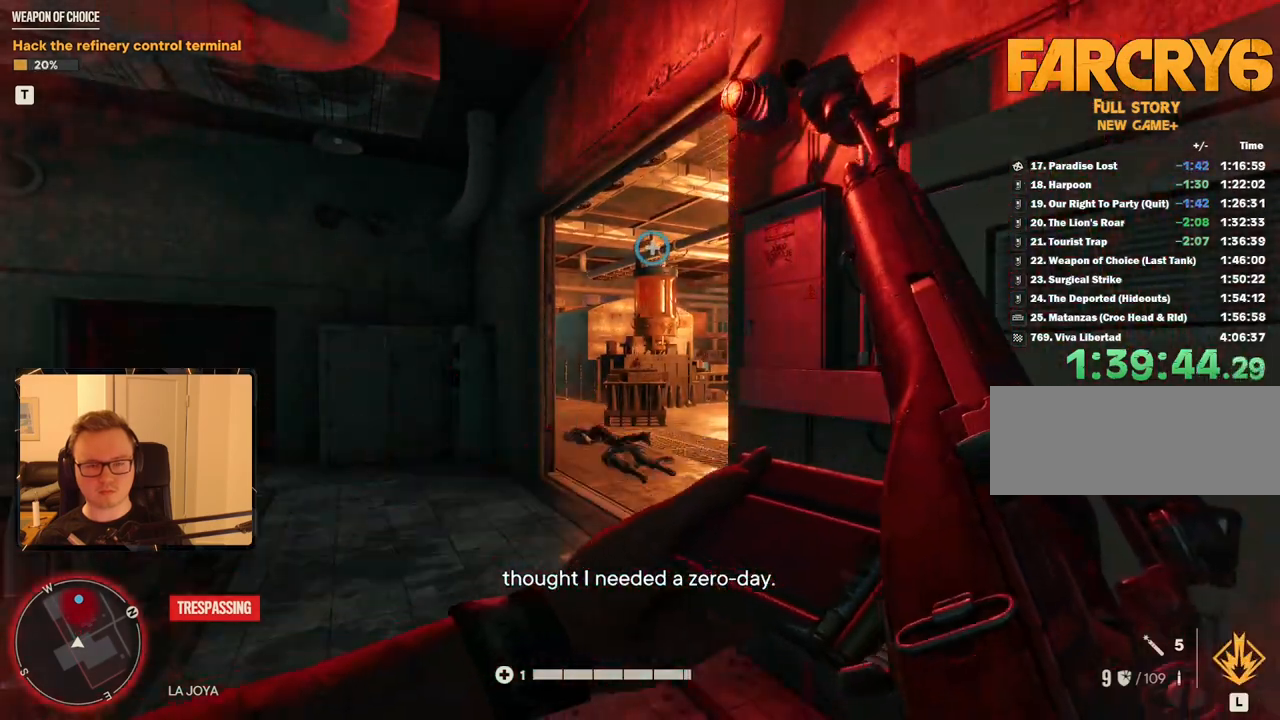
{"keys": [], "mouse": [], "events": []}